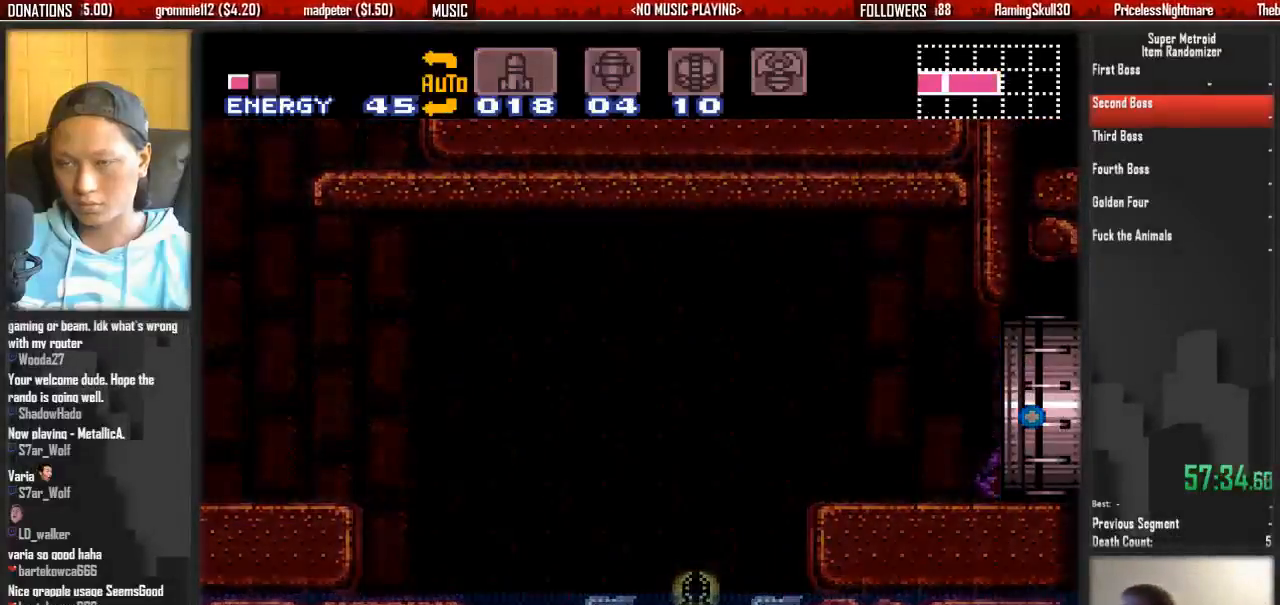
Gameplay with a controller (Nintendo layout); each line is a JSON object with the inputs held at the frame after it (dt_ms = milliseconds from this image to that frame). "events" lists button and stick changes between this image and that frame as [ms after this image, input, new state], when the widget could be followed in between. Not read: L3 R3 START.
{"dt_ms": 1000, "buttons": ["X", "DPAD_RIGHT"], "events": [[83, "X", "down"], [650, "X", "up"], [717, "X", "down"], [883, "X", "up"], [950, "X", "down"]]}
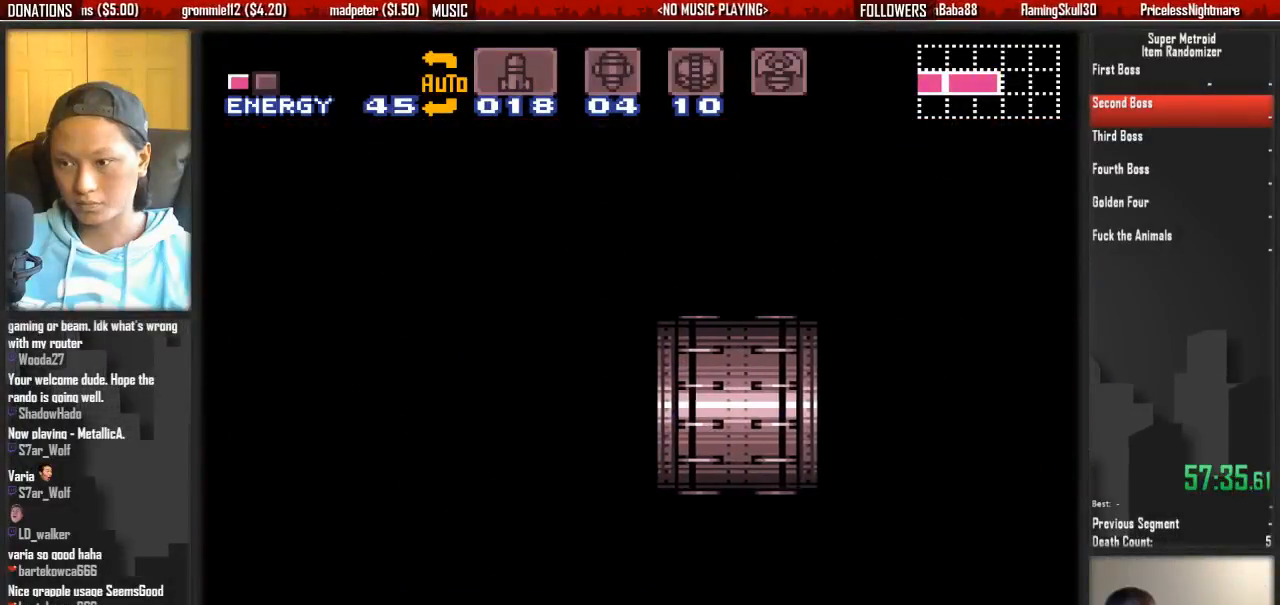
{"dt_ms": 500, "buttons": ["DPAD_RIGHT"], "events": [[100, "X", "up"], [183, "X", "down"], [333, "X", "up"], [417, "X", "down"], [500, "X", "up"]]}
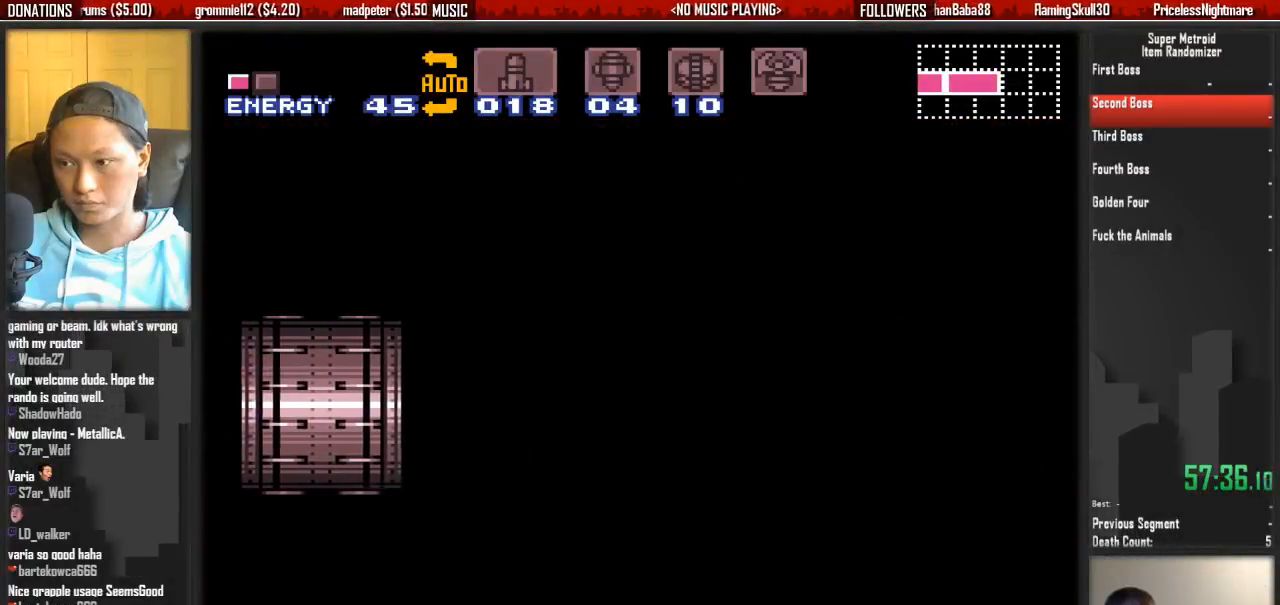
{"dt_ms": 500, "buttons": ["DPAD_RIGHT"], "events": [[67, "X", "down"], [233, "X", "up"], [317, "X", "down"], [467, "X", "up"]]}
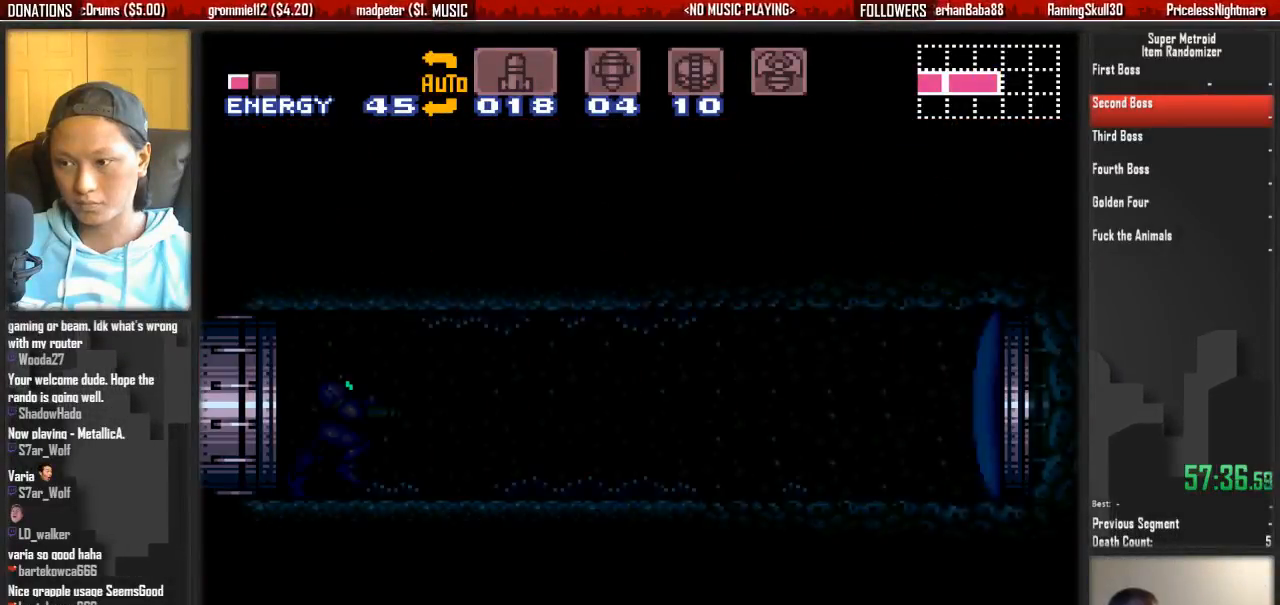
{"dt_ms": 500, "buttons": ["X", "DPAD_RIGHT"], "events": [[50, "X", "down"], [133, "X", "up"], [200, "X", "down"]]}
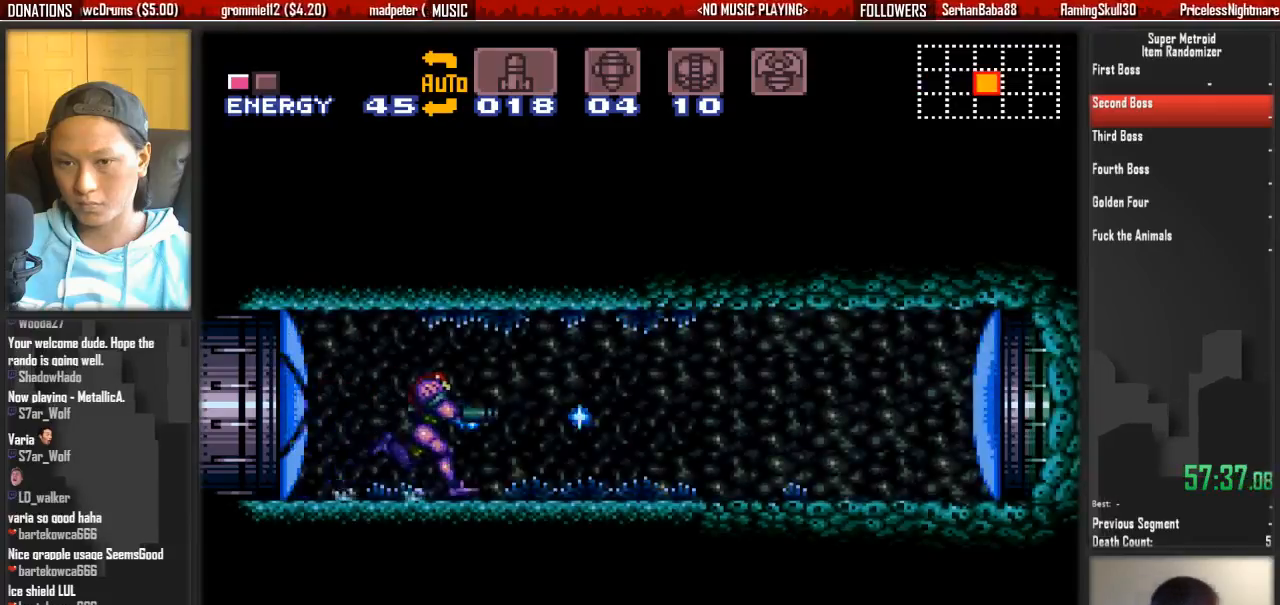
{"dt_ms": 500, "buttons": ["B", "DPAD_RIGHT"], "events": [[17, "X", "up"], [83, "X", "down"], [167, "X", "up"], [250, "X", "down"], [333, "X", "up"], [483, "B", "down"]]}
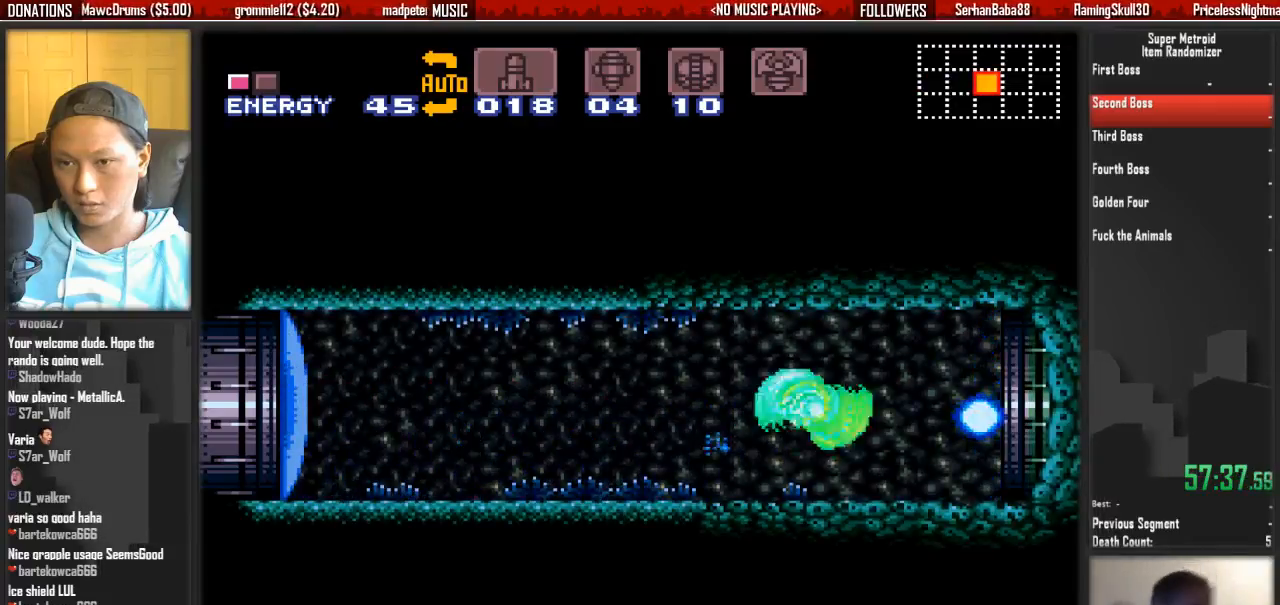
{"dt_ms": 500, "buttons": ["B", "DPAD_RIGHT"], "events": [[300, "B", "up"], [300, "X", "down"], [450, "B", "down"], [450, "X", "up"]]}
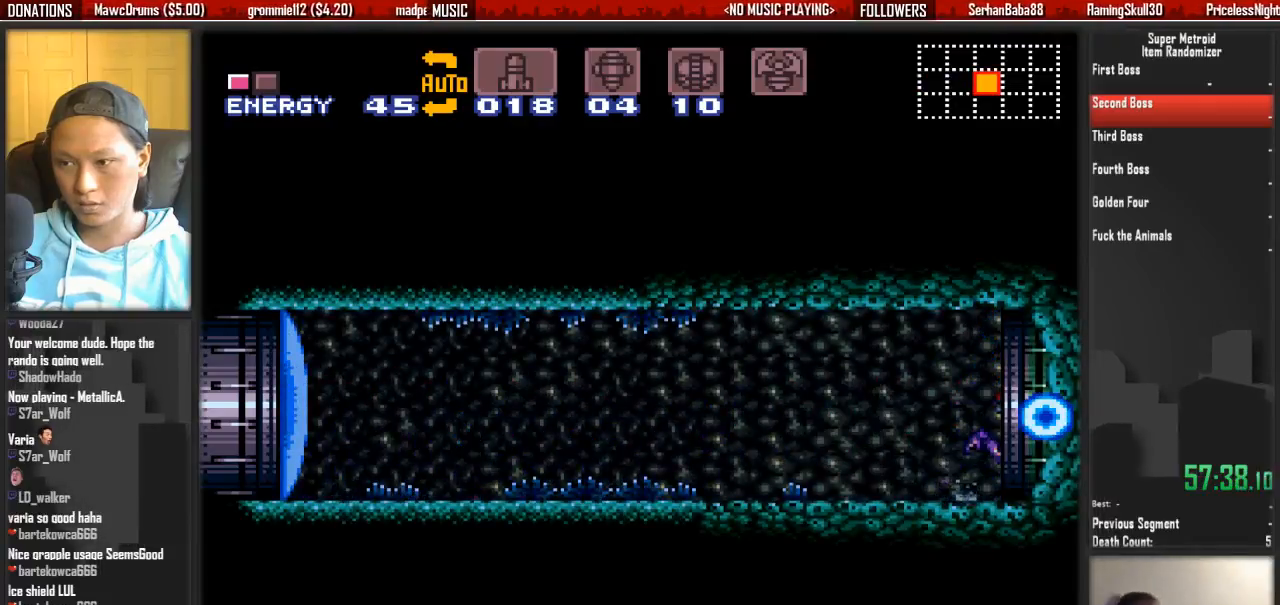
{"dt_ms": 500, "buttons": ["B", "DPAD_RIGHT"], "events": [[100, "X", "down"], [267, "X", "up"], [417, "X", "down"], [500, "X", "up"]]}
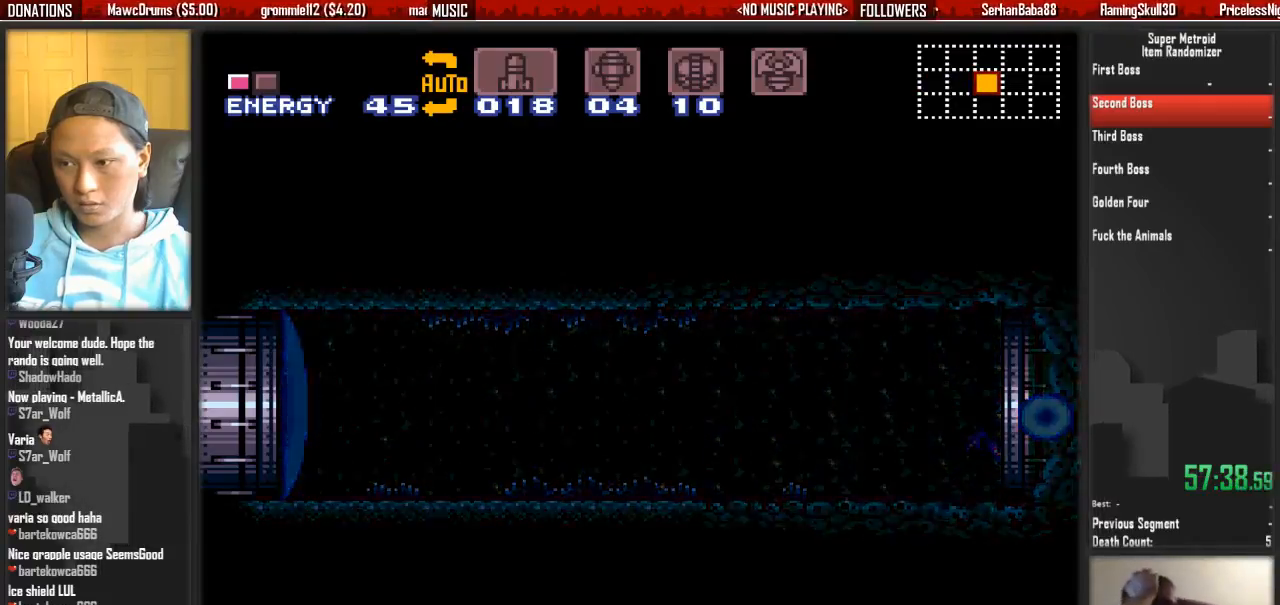
{"dt_ms": 500, "buttons": ["B", "DPAD_RIGHT"], "events": []}
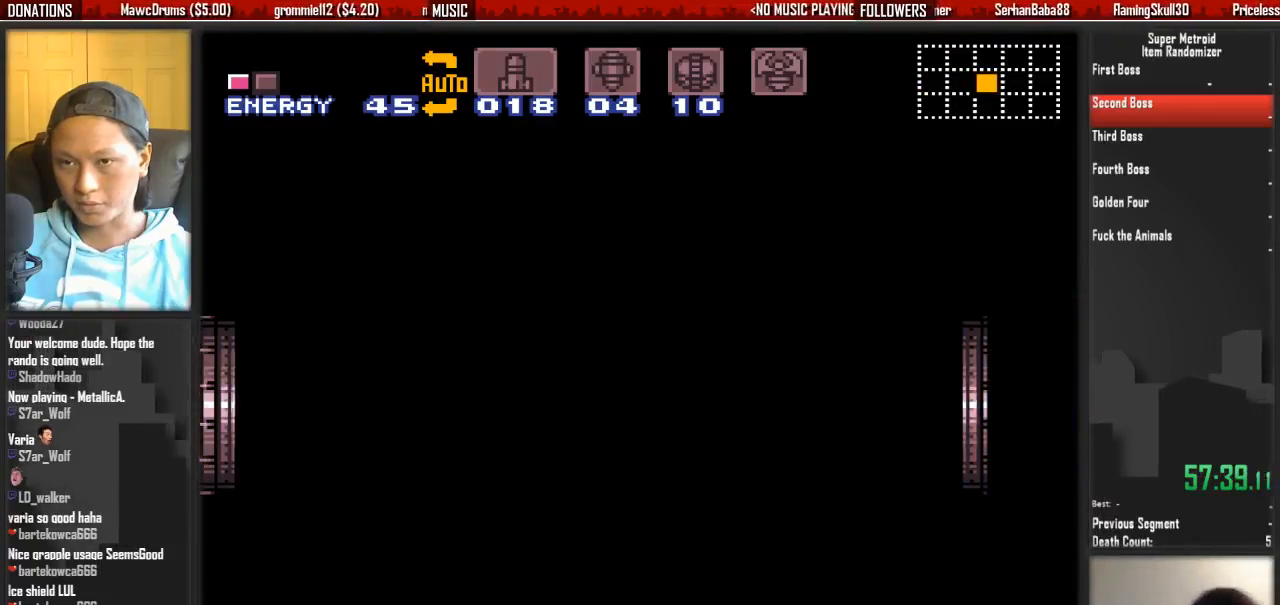
{"dt_ms": 500, "buttons": ["B", "DPAD_RIGHT"], "events": [[50, "Y", "down"], [200, "Y", "up"], [283, "Y", "down"], [433, "Y", "up"]]}
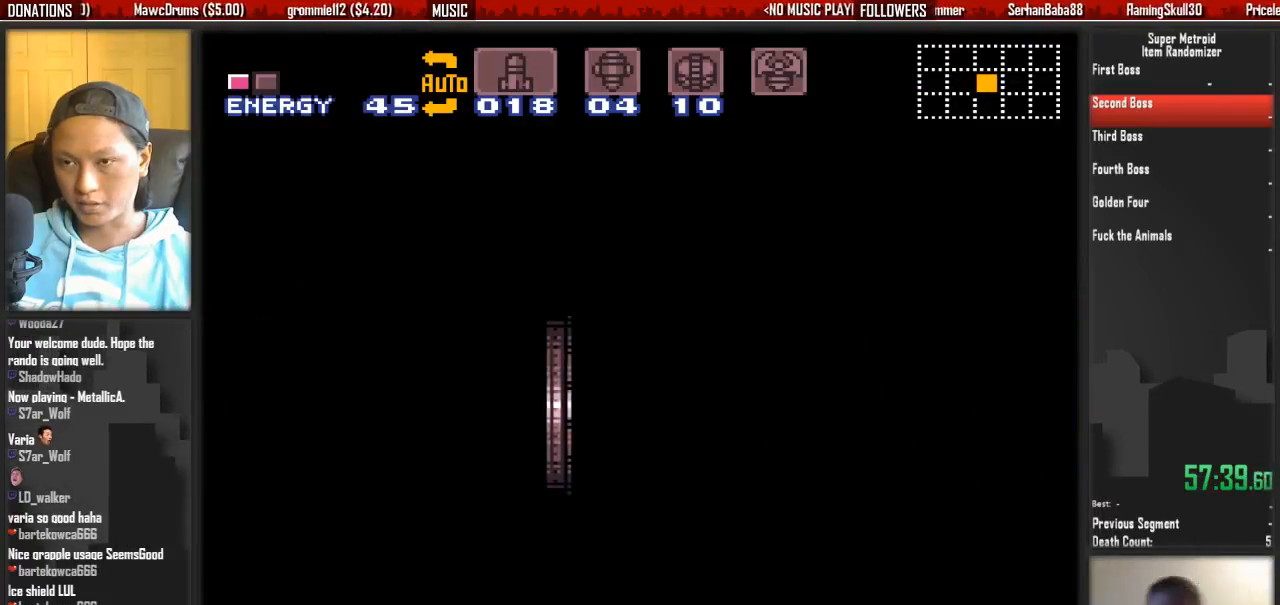
{"dt_ms": 500, "buttons": ["Y", "DPAD_RIGHT"], "events": [[83, "B", "up"], [83, "Y", "down"], [167, "Y", "up"], [317, "Y", "down"], [400, "Y", "up"], [483, "Y", "down"]]}
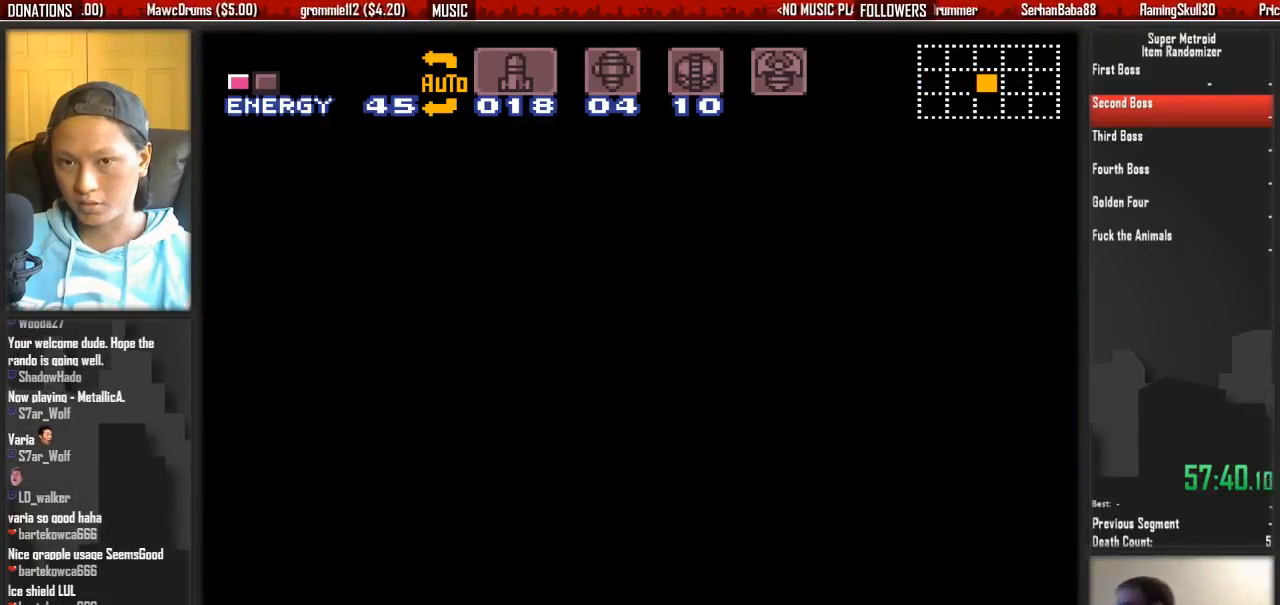
{"dt_ms": 1000, "buttons": ["Y"], "events": [[50, "Y", "up"], [133, "Y", "down"], [300, "Y", "up"], [367, "Y", "down"], [450, "Y", "up"], [533, "Y", "down"], [617, "Y", "up"], [683, "Y", "down"], [767, "DPAD_RIGHT", "up"], [767, "Y", "up"], [833, "DPAD_DOWN", "down"], [833, "Y", "down"], [917, "DPAD_DOWN", "up"]]}
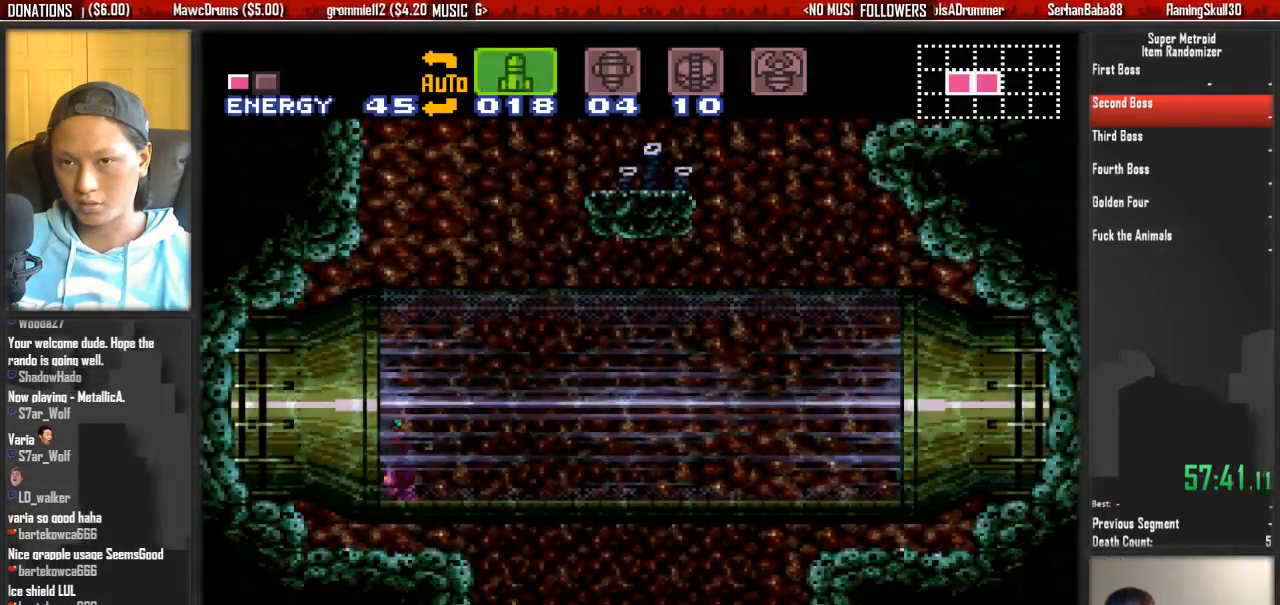
{"dt_ms": 500, "buttons": ["DPAD_RIGHT"], "events": [[83, "DPAD_DOWN", "down"], [83, "DPAD_RIGHT", "down"], [150, "DPAD_DOWN", "up"], [383, "X", "down"], [383, "Y", "up"], [467, "X", "up"]]}
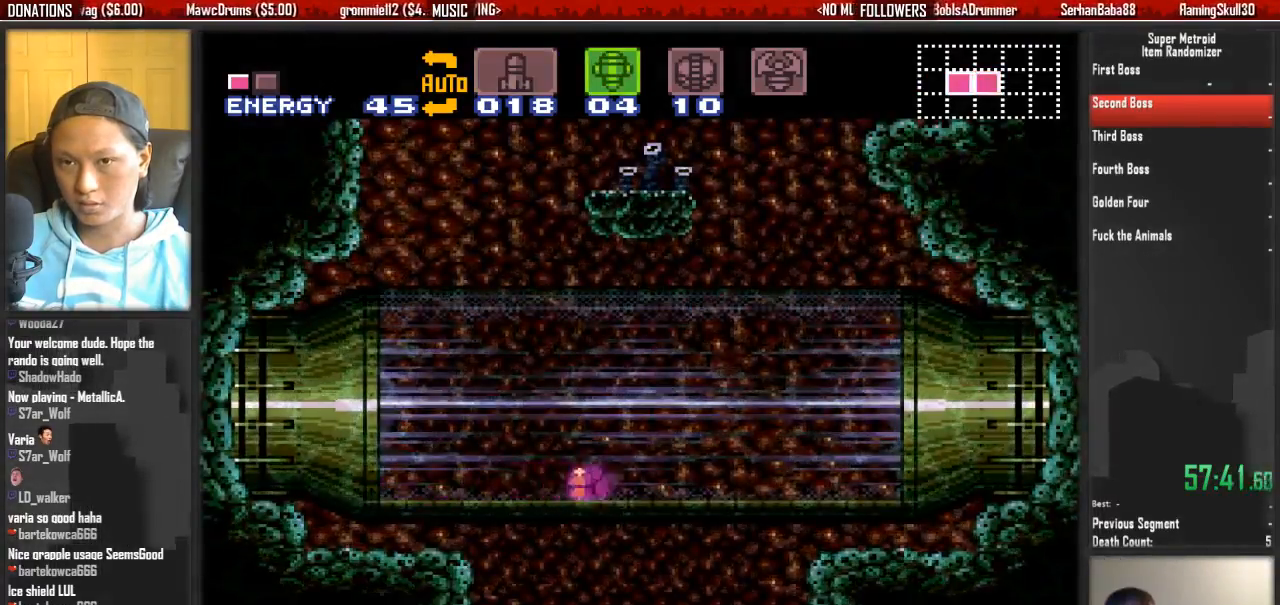
{"dt_ms": 500, "buttons": ["DPAD_DOWN"], "events": [[50, "DPAD_RIGHT", "up"], [50, "DPAD_UP", "down"], [117, "DPAD_RIGHT", "down"], [200, "DPAD_RIGHT", "up"], [200, "DPAD_UP", "up"], [267, "X", "down"], [350, "DPAD_DOWN", "down"], [400, "X", "up"]]}
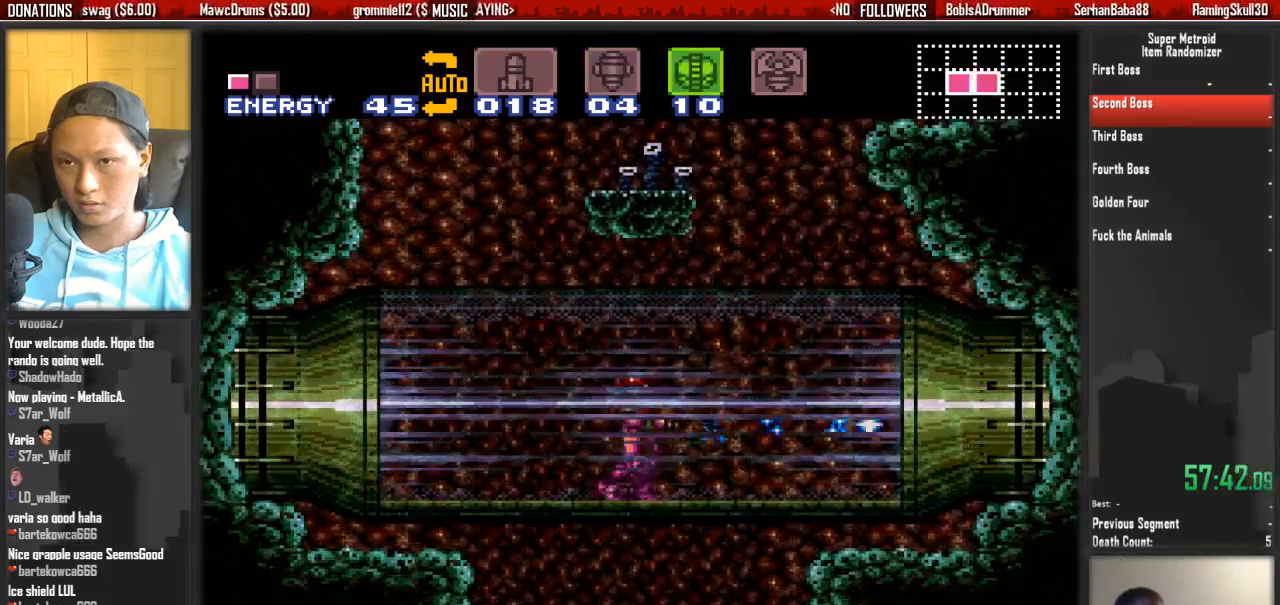
{"dt_ms": 500, "buttons": ["DPAD_UP"], "events": [[17, "DPAD_DOWN", "up"], [167, "DPAD_DOWN", "down"], [250, "DPAD_RIGHT", "down"], [317, "DPAD_DOWN", "up"], [400, "X", "down"], [483, "DPAD_RIGHT", "up"], [483, "DPAD_UP", "down"], [500, "X", "up"]]}
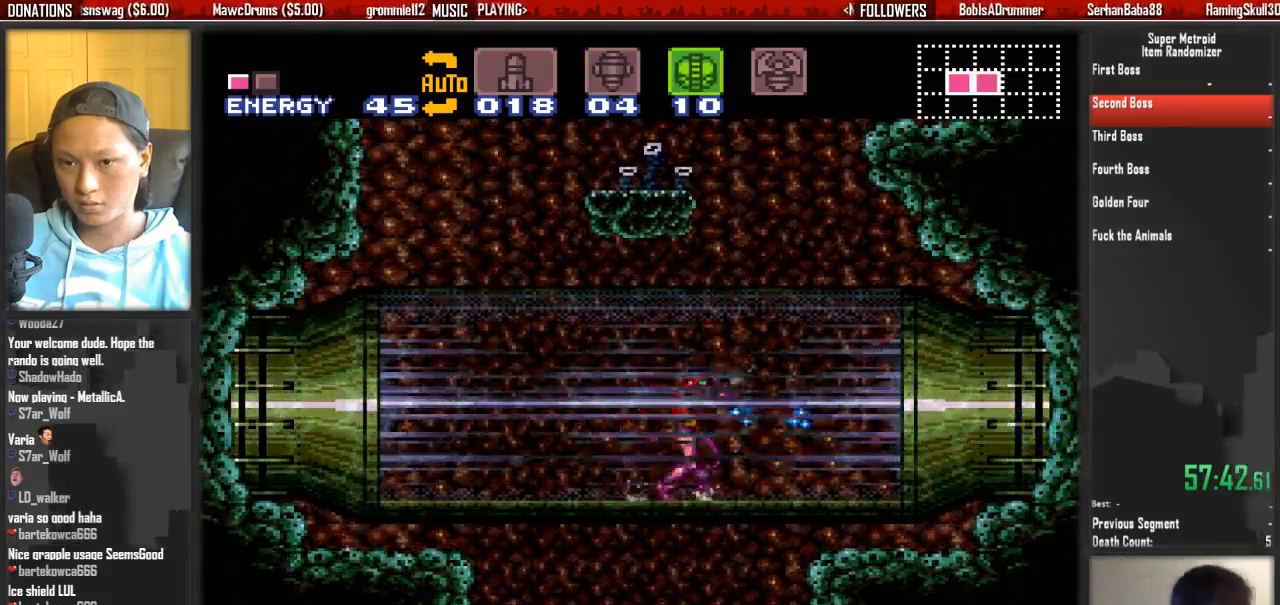
{"dt_ms": 500, "buttons": ["DPAD_DOWN"], "events": [[50, "DPAD_RIGHT", "down"], [50, "DPAD_UP", "up"], [217, "DPAD_RIGHT", "up"], [300, "DPAD_DOWN", "down"], [367, "DPAD_DOWN", "up"], [450, "DPAD_DOWN", "down"]]}
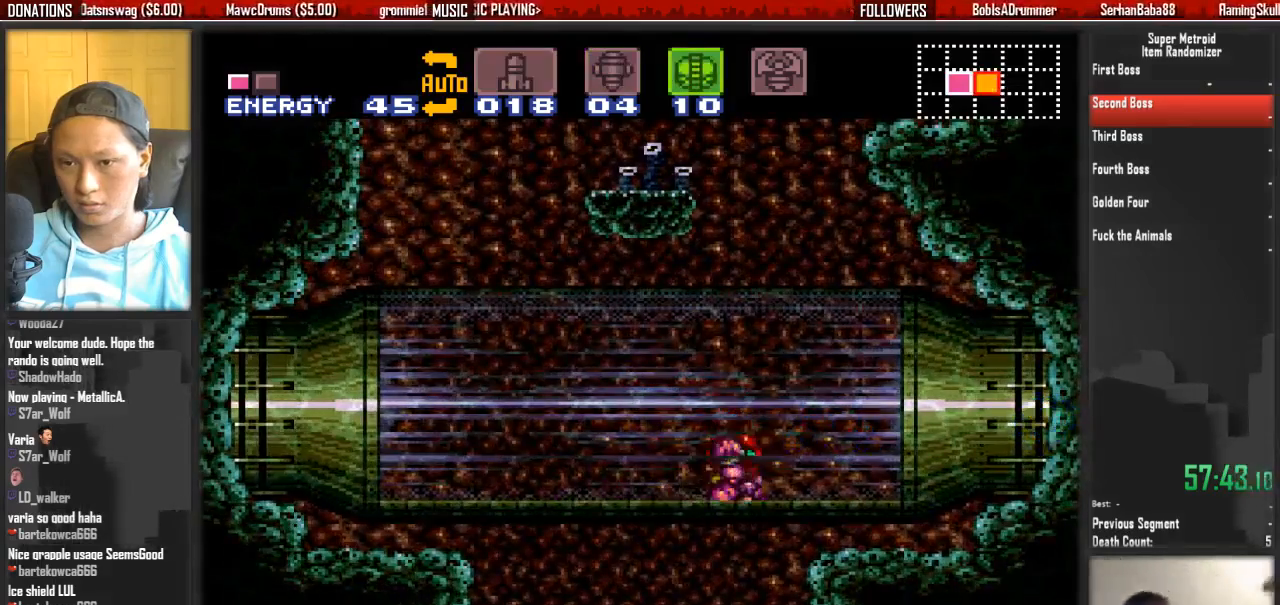
{"dt_ms": 500, "buttons": ["L1"], "events": [[33, "DPAD_RIGHT", "down"], [117, "DPAD_DOWN", "up"], [167, "X", "down"], [267, "DPAD_UP", "down"], [333, "DPAD_RIGHT", "up"], [333, "L1", "down"], [333, "X", "up"], [500, "DPAD_UP", "up"]]}